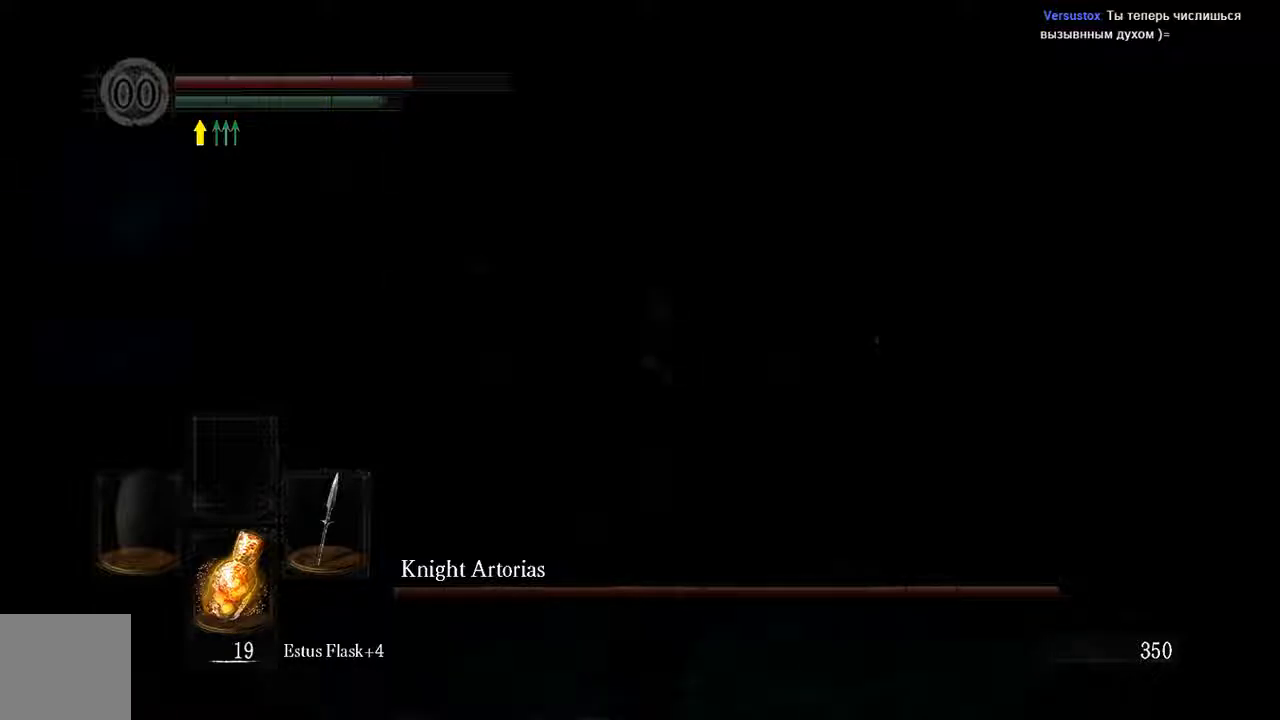
Gameplay with a controller (Xbox layout); each line is a JSON object with the inputs held at the frame after it. "events" lists button and stick changes between this image and that frame as [ms after this image, input, new state], when the widget could be followed in between. Not read: L3.
{"buttons": ["L1"], "left_stick": "center", "right_stick": "center", "events": []}
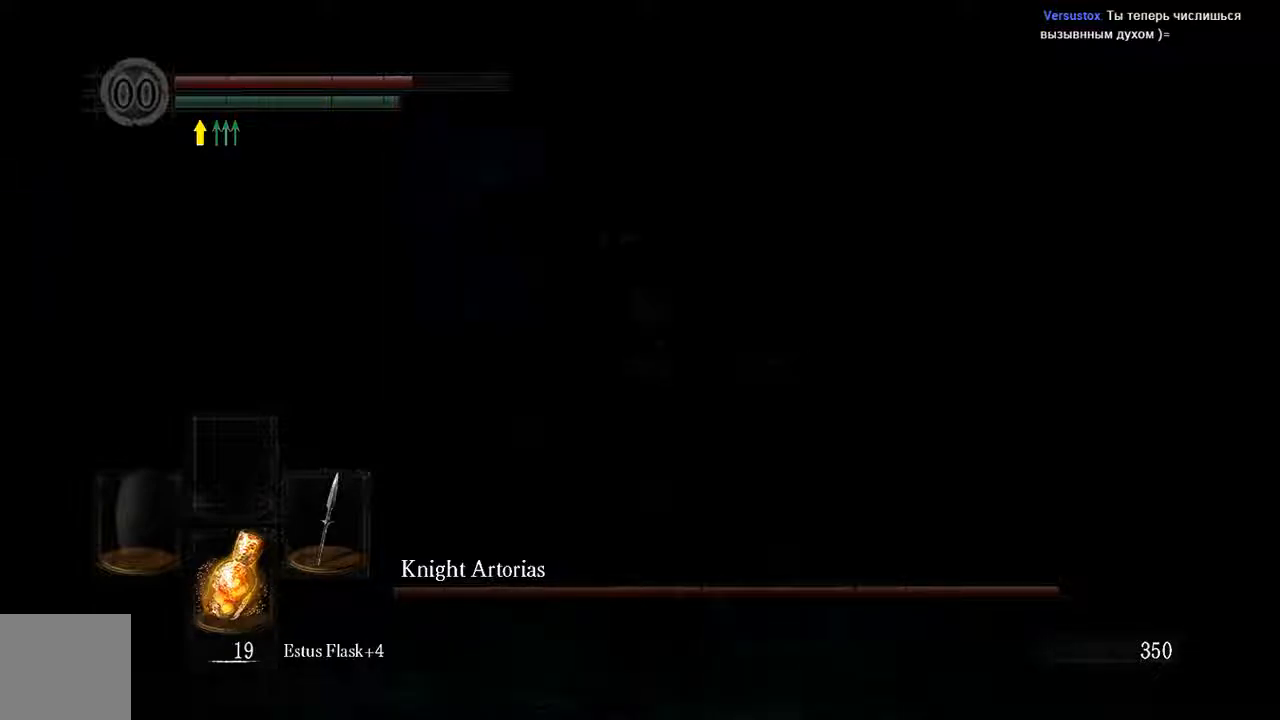
{"buttons": ["L1"], "left_stick": "right", "right_stick": "left", "events": [[67, "left_stick", "right"], [333, "right_stick", "left"]]}
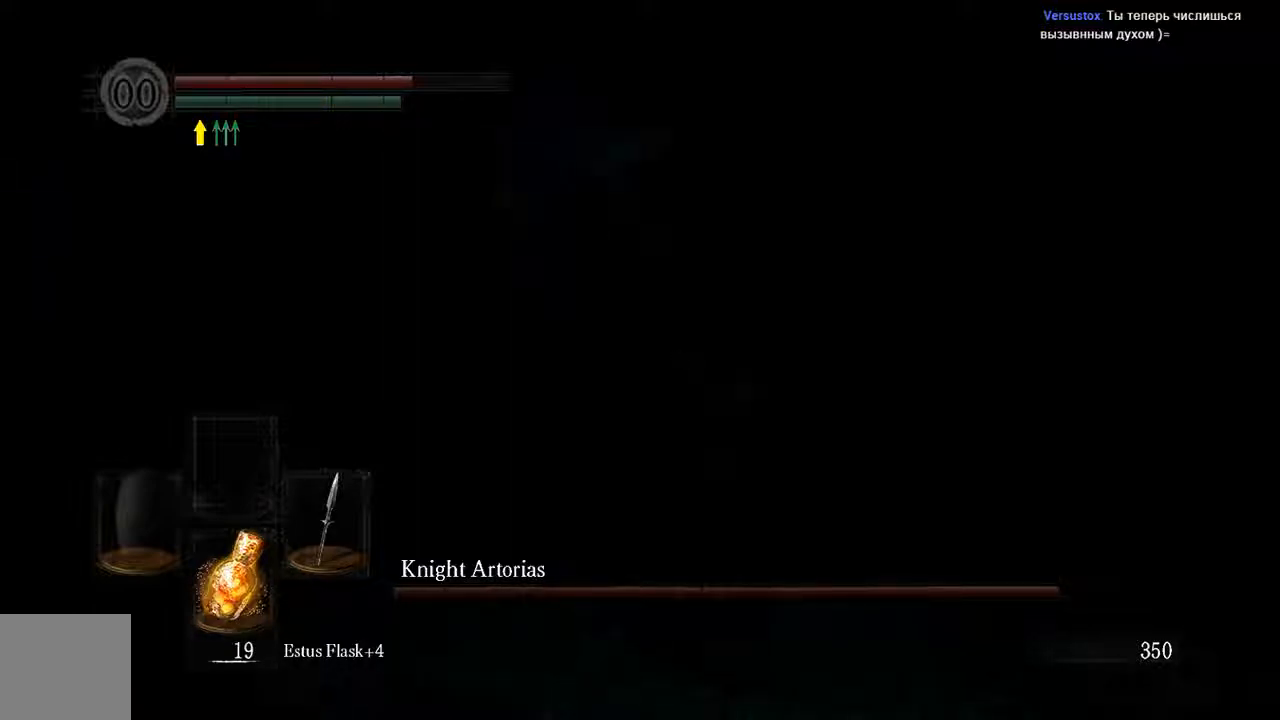
{"buttons": ["L1"], "left_stick": "down-right", "right_stick": "left", "events": [[100, "right_stick", "center"], [367, "left_stick", "down-right"], [367, "right_stick", "left"]]}
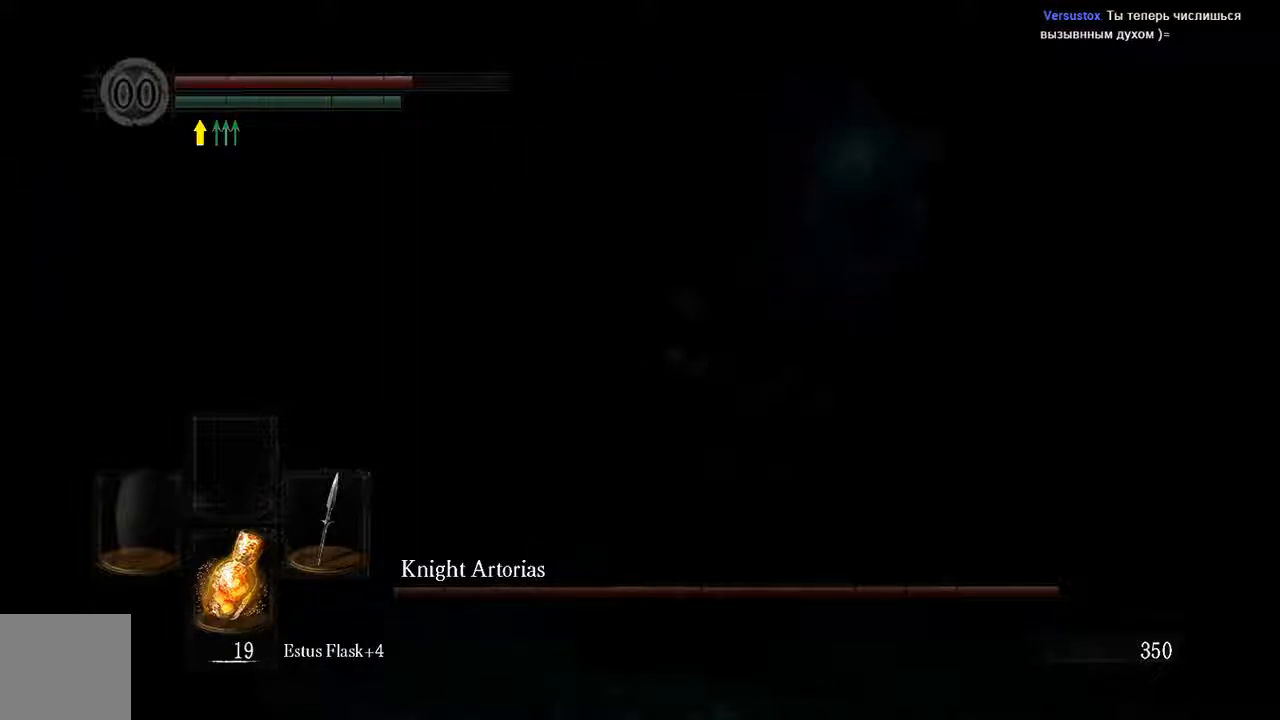
{"buttons": ["L1"], "left_stick": "right", "right_stick": "center", "events": [[133, "left_stick", "right"], [133, "right_stick", "center"]]}
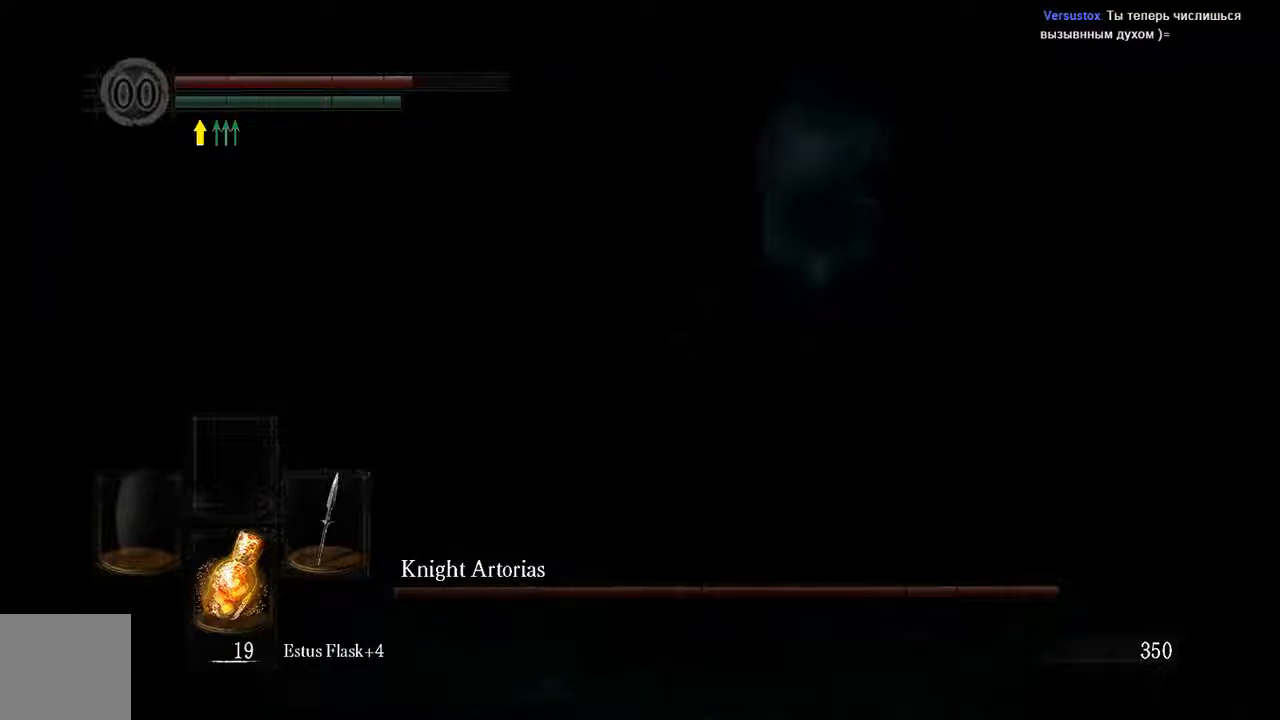
{"buttons": ["L1"], "left_stick": "right", "right_stick": "center", "events": []}
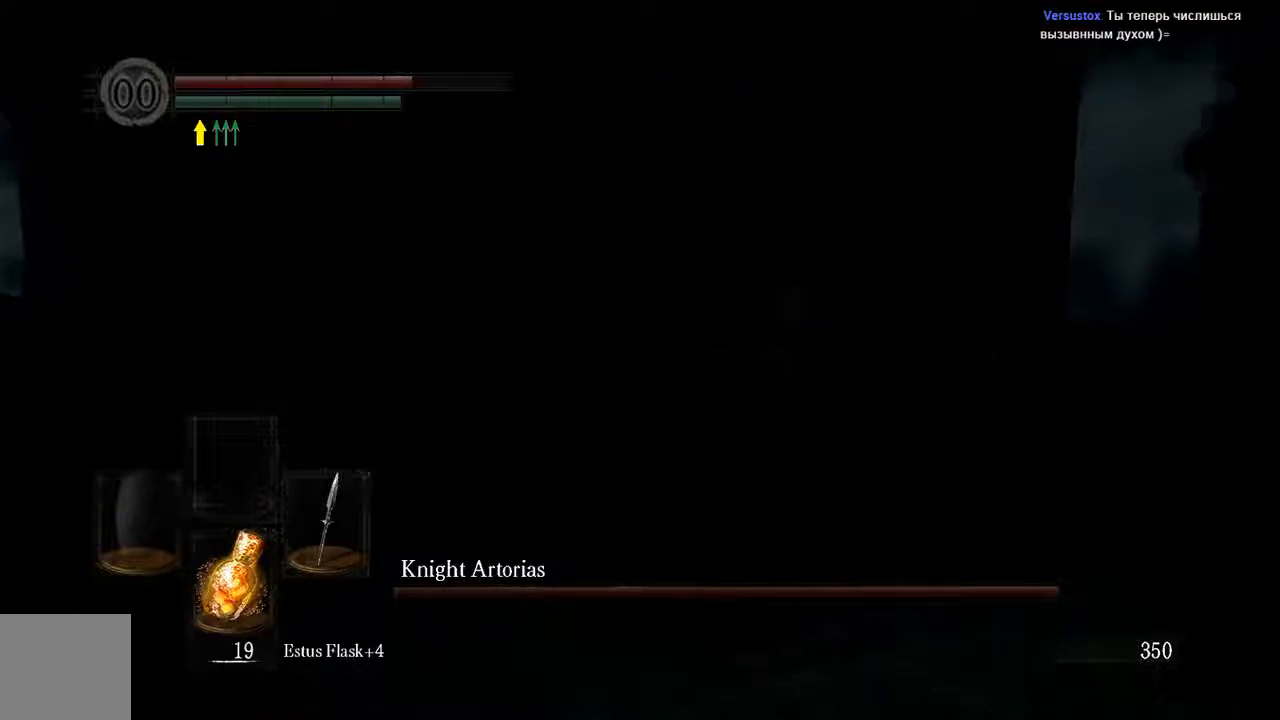
{"buttons": ["L1"], "left_stick": "up-right", "right_stick": "center", "events": [[200, "left_stick", "up-right"], [383, "B", "down"], [483, "B", "up"]]}
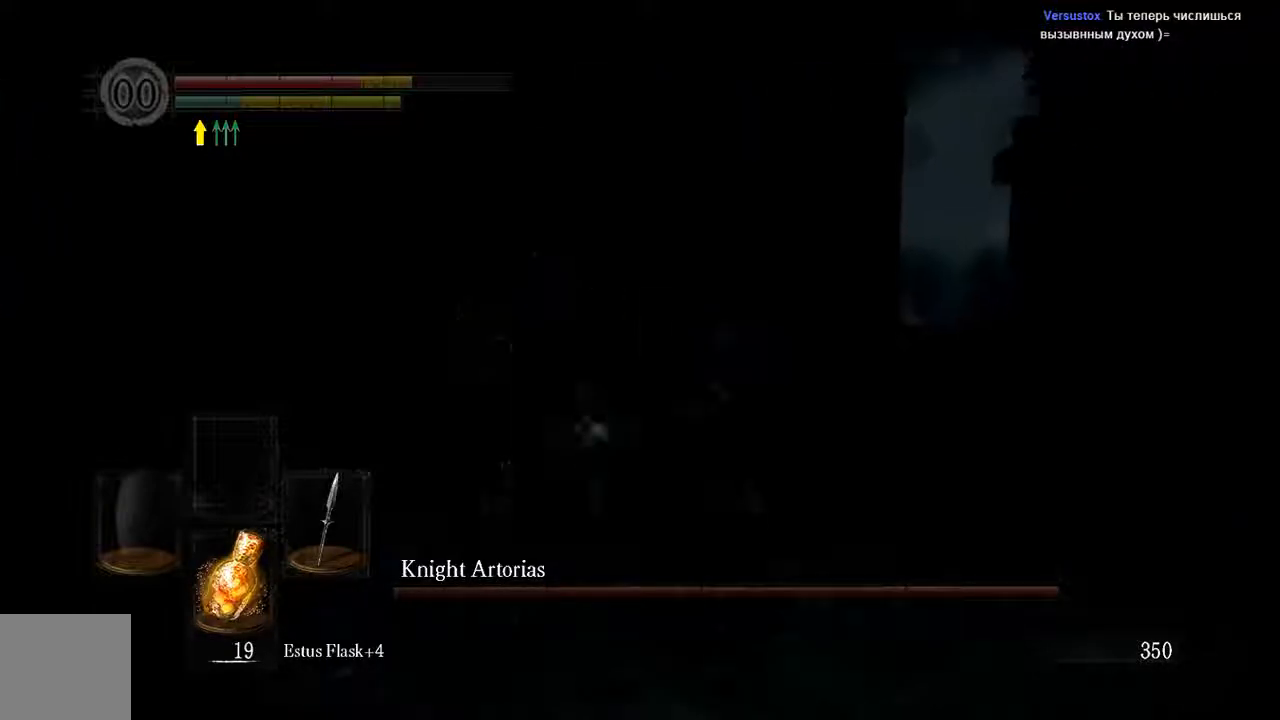
{"buttons": [], "left_stick": "up-right", "right_stick": "center", "events": [[17, "L1", "up"]]}
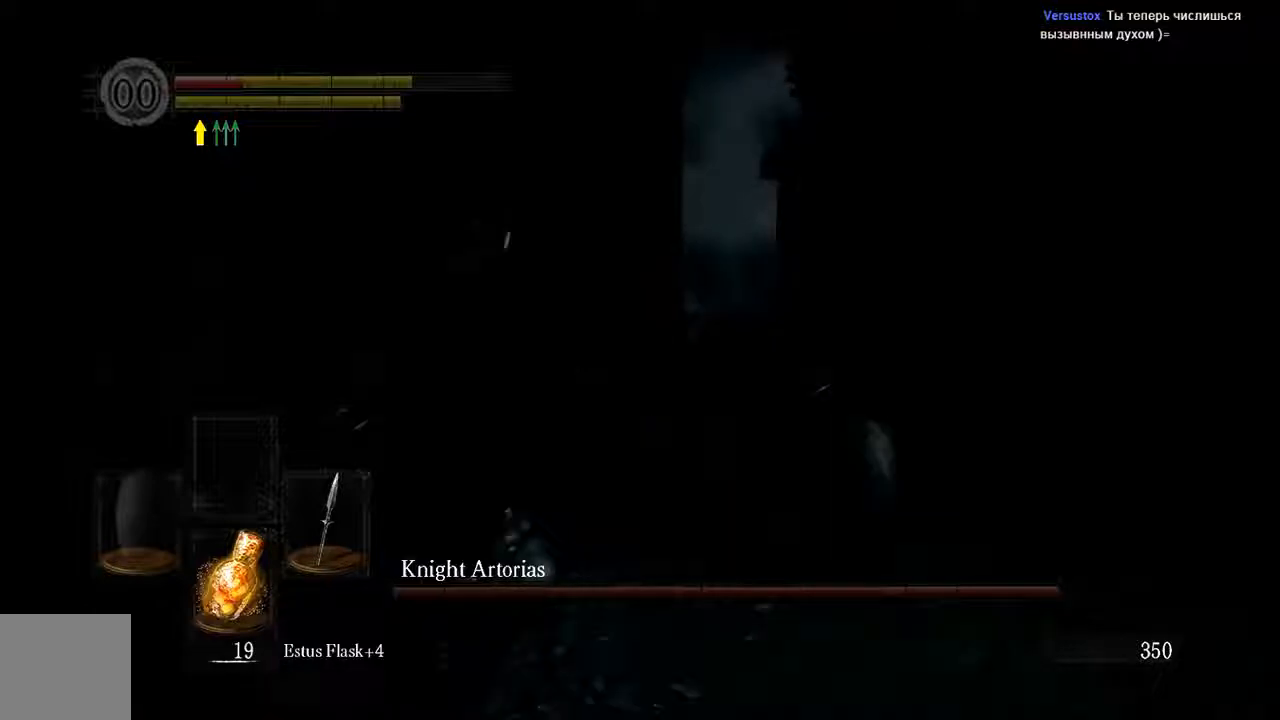
{"buttons": [], "left_stick": "center", "right_stick": "left", "events": [[133, "left_stick", "center"], [433, "right_stick", "left"]]}
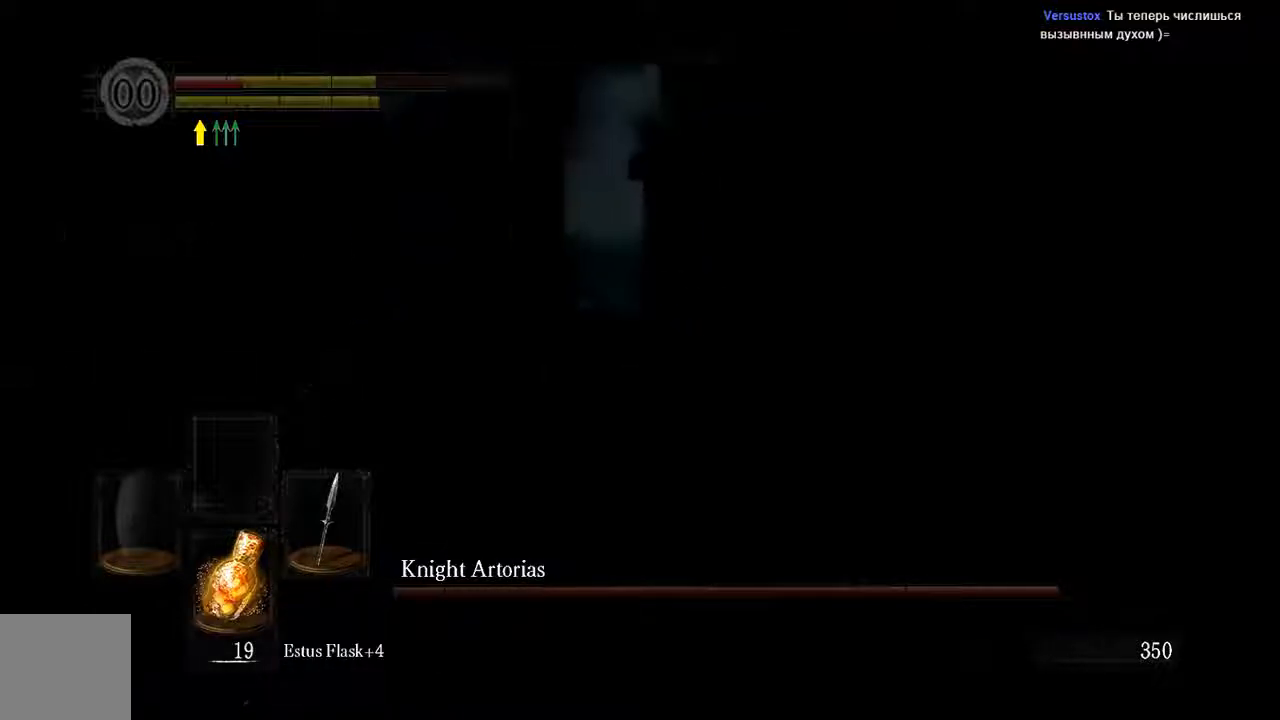
{"buttons": [], "left_stick": "center", "right_stick": "down-left", "events": [[300, "right_stick", "center"], [467, "right_stick", "down-left"]]}
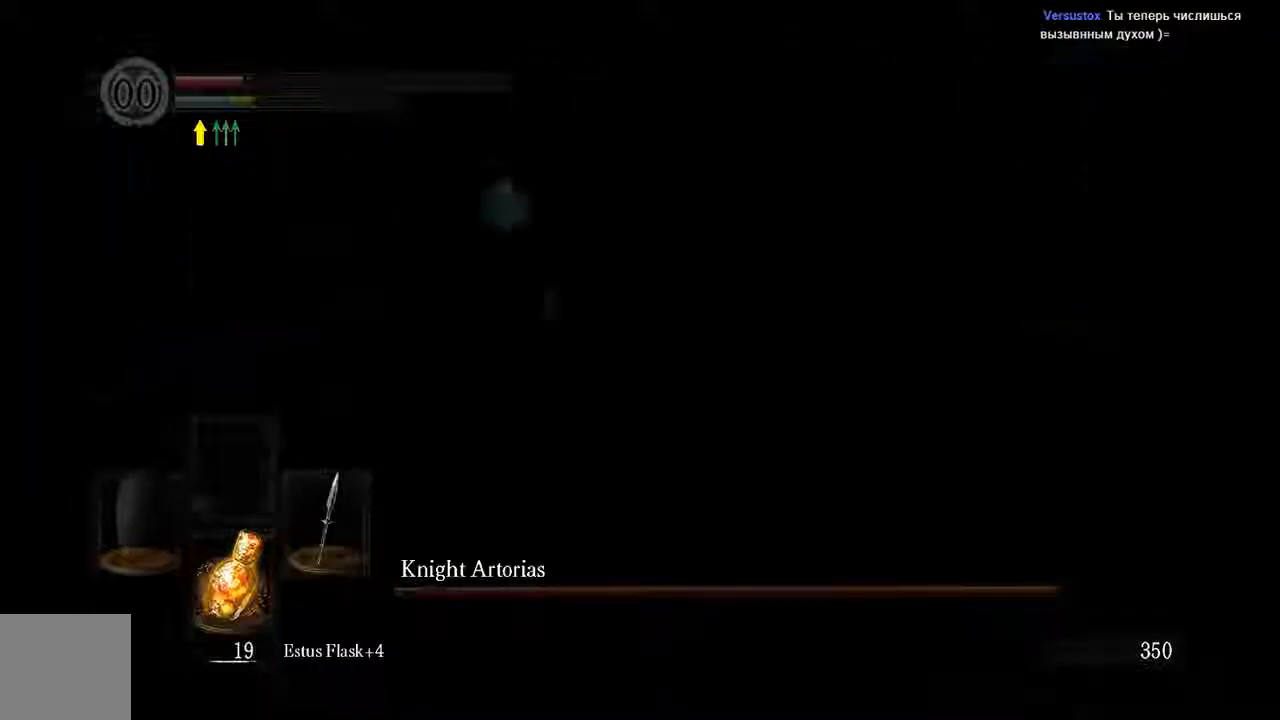
{"buttons": [], "left_stick": "right", "right_stick": "center", "events": [[67, "right_stick", "center"], [333, "left_stick", "right"]]}
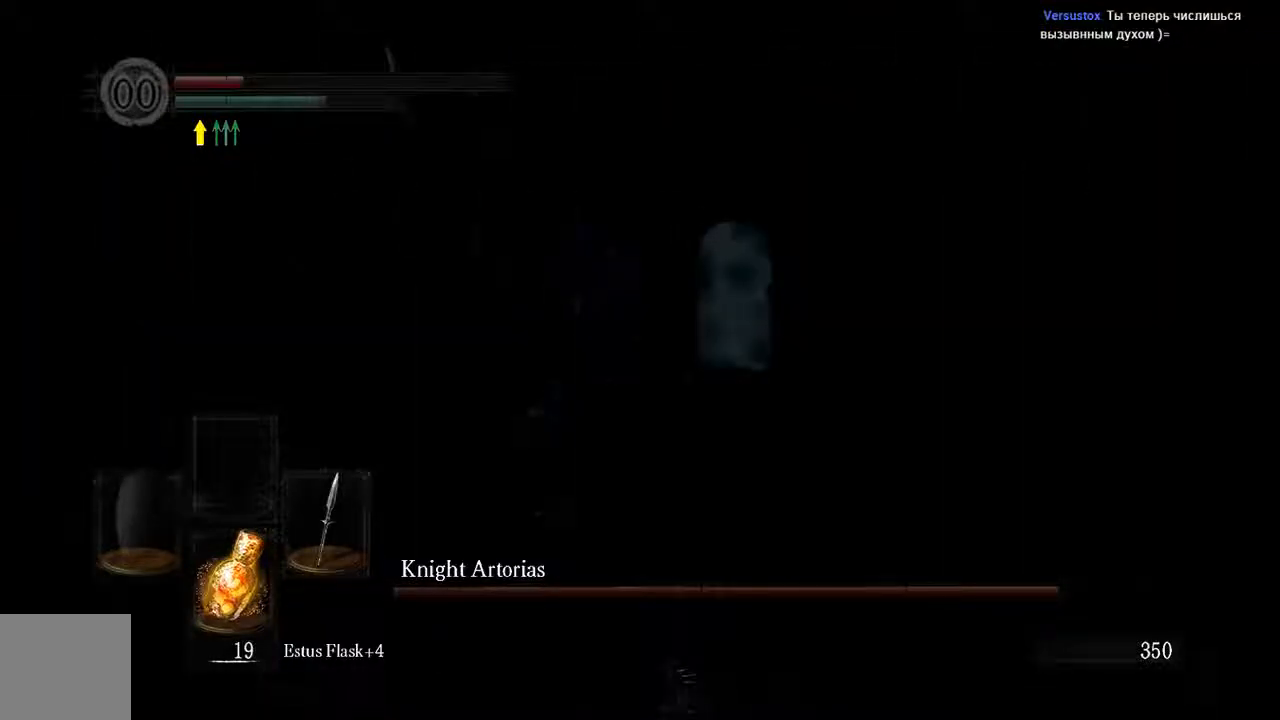
{"buttons": ["L1"], "left_stick": "up-right", "right_stick": "center", "events": [[100, "left_stick", "up-right"], [133, "L1", "down"]]}
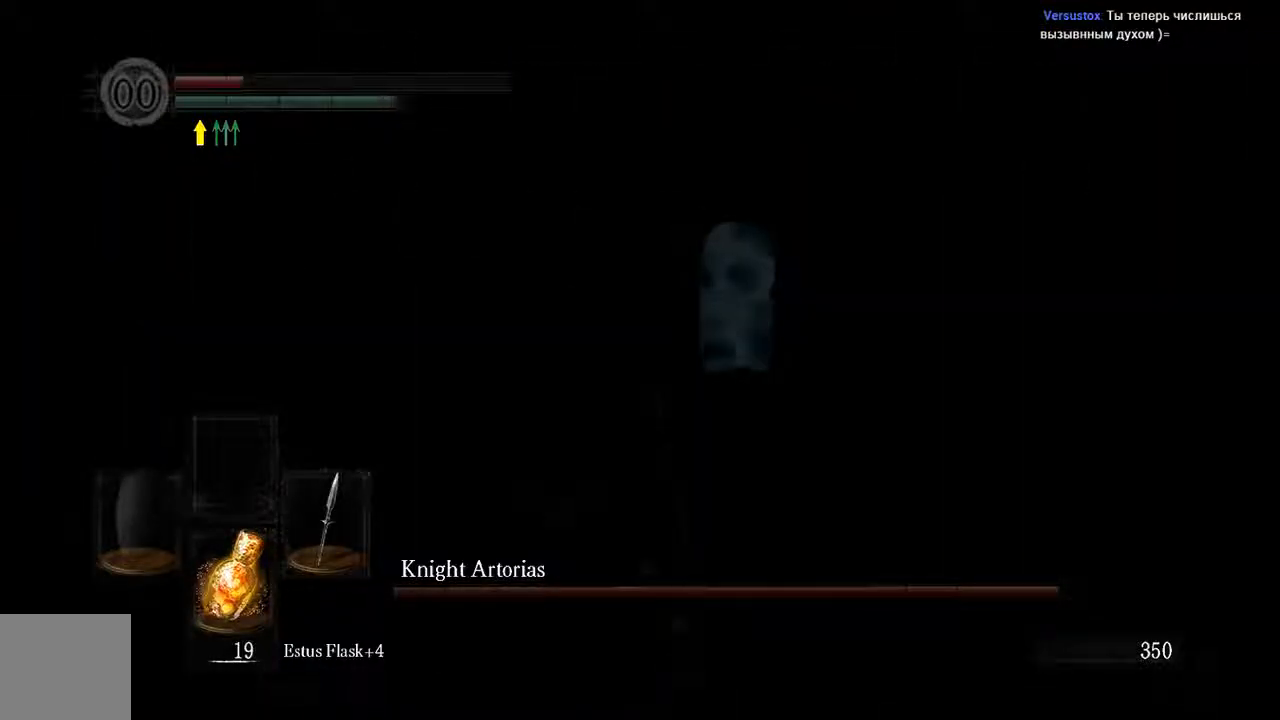
{"buttons": ["L1"], "left_stick": "up", "right_stick": "center", "events": [[133, "left_stick", "up"]]}
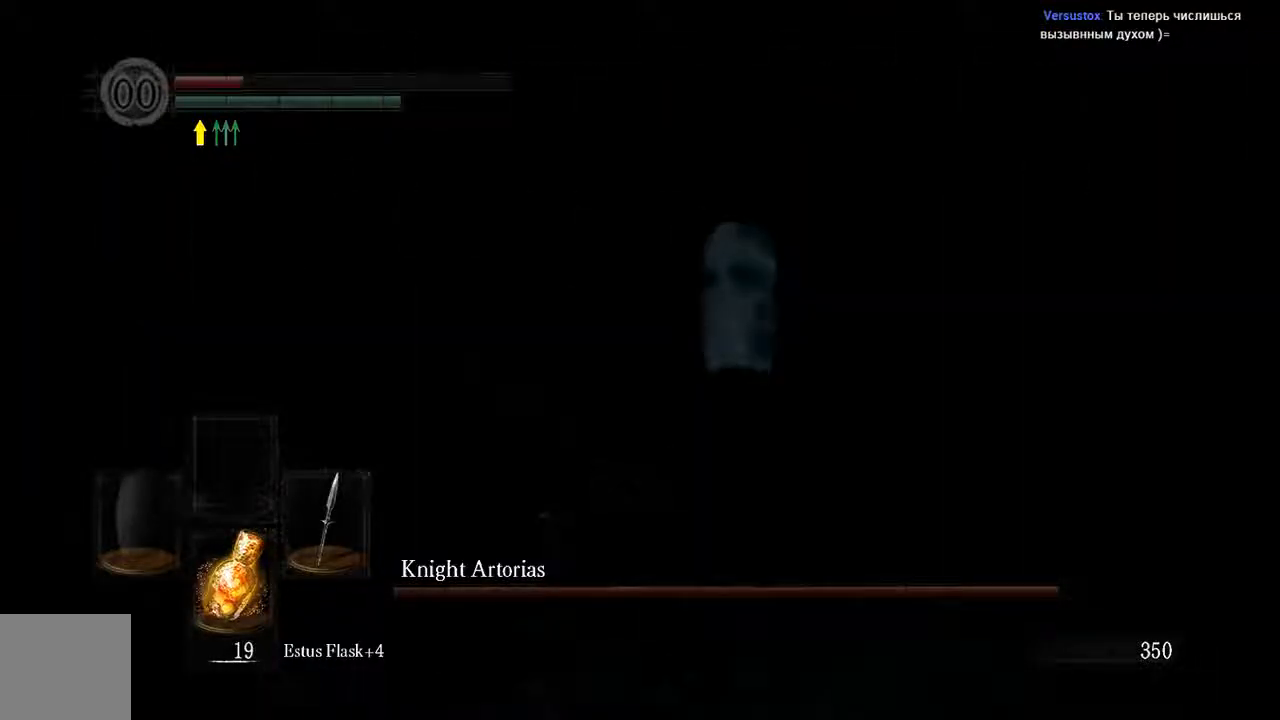
{"buttons": ["L1"], "left_stick": "up", "right_stick": "center", "events": []}
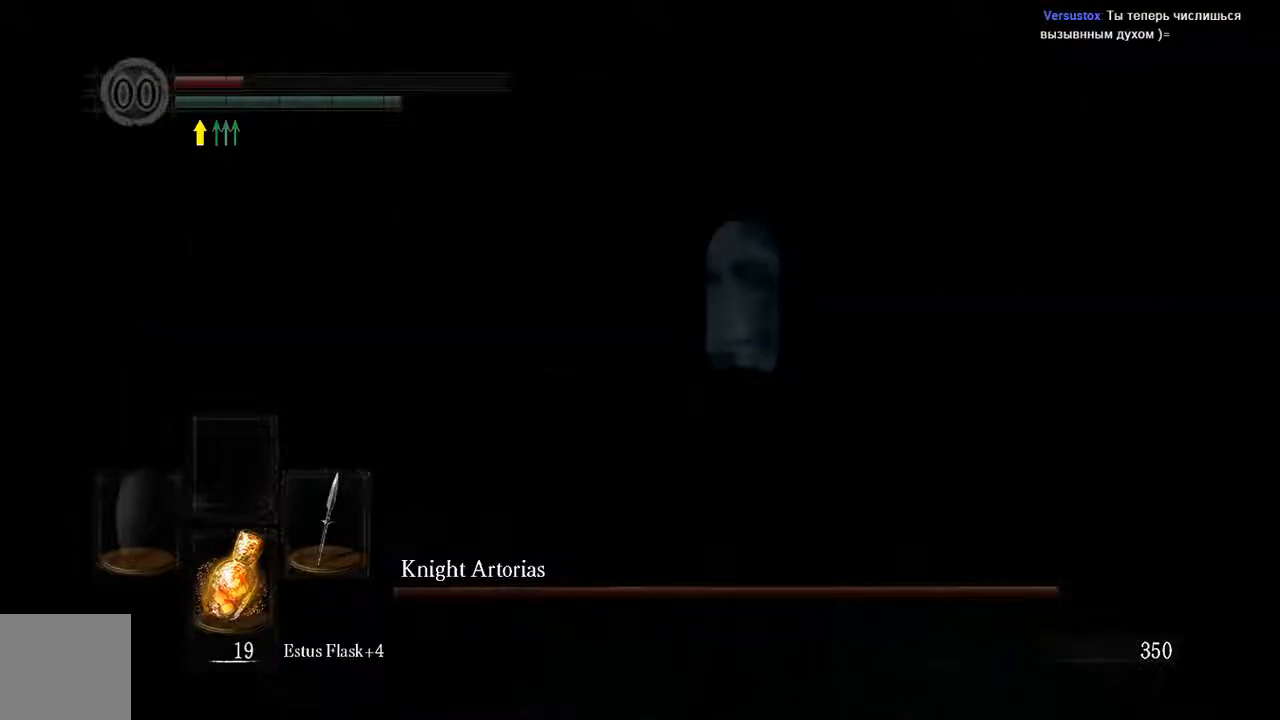
{"buttons": ["L1"], "left_stick": "up", "right_stick": "center", "events": []}
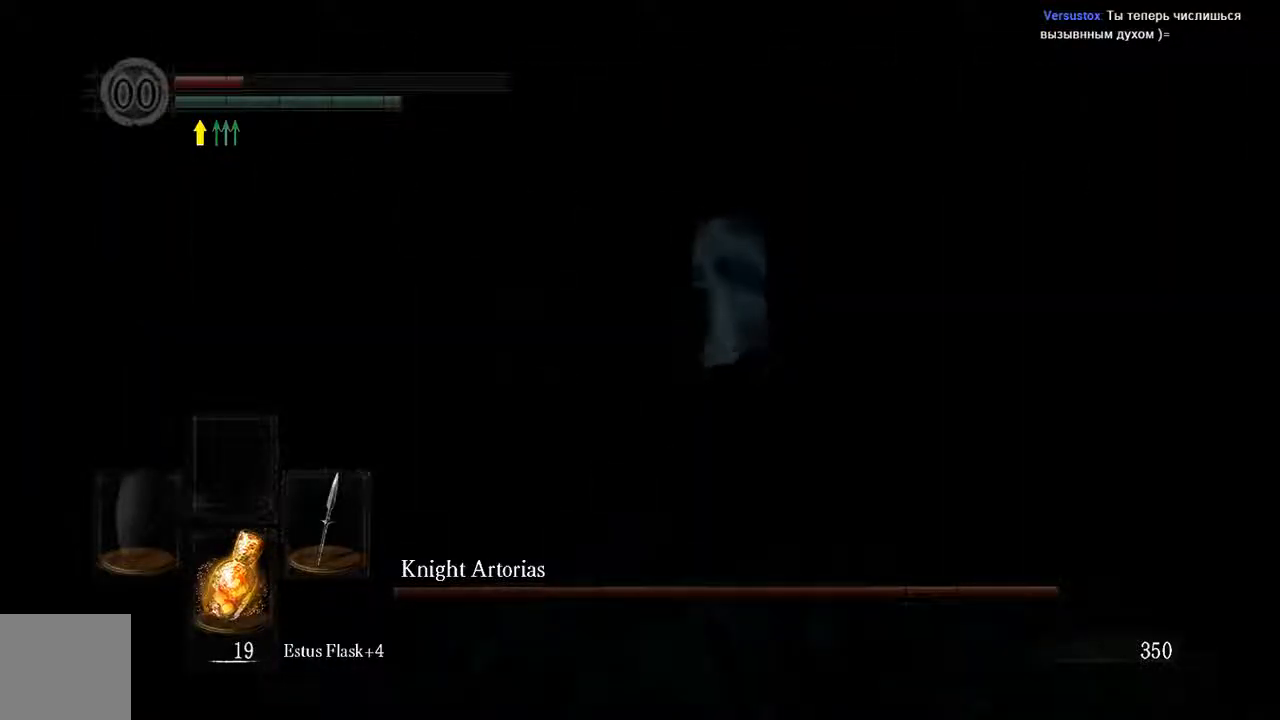
{"buttons": ["B", "L1"], "left_stick": "up", "right_stick": "center", "events": [[500, "B", "down"]]}
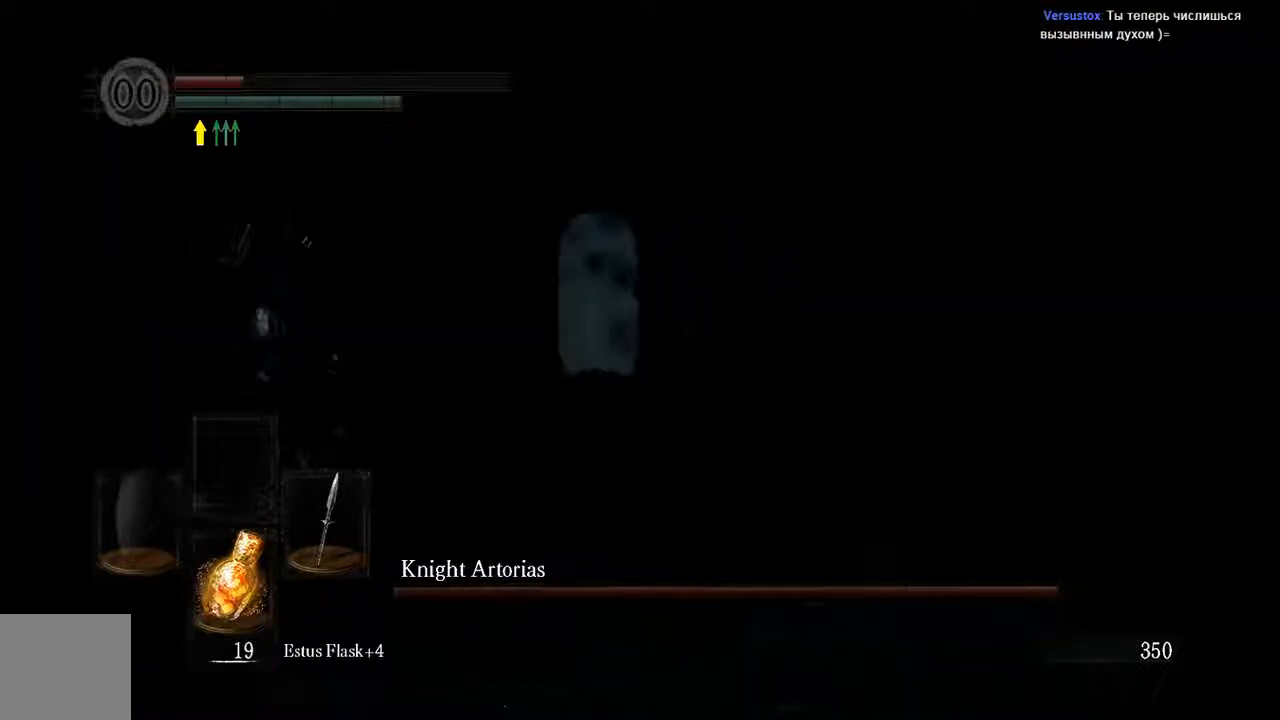
{"buttons": [], "left_stick": "up", "right_stick": "center", "events": [[67, "B", "up"], [133, "L1", "up"]]}
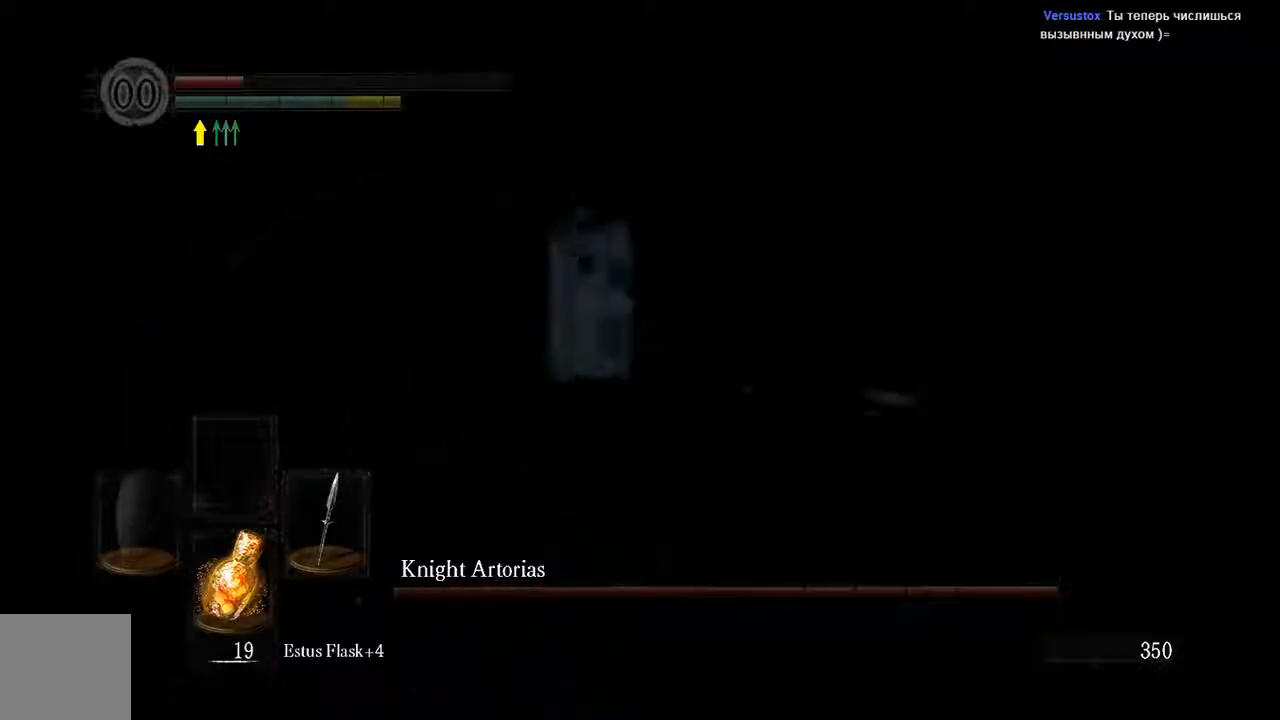
{"buttons": [], "left_stick": "up-left", "right_stick": "center", "events": [[33, "left_stick", "up-left"], [133, "X", "down"], [233, "X", "up"], [367, "X", "down"], [467, "X", "up"]]}
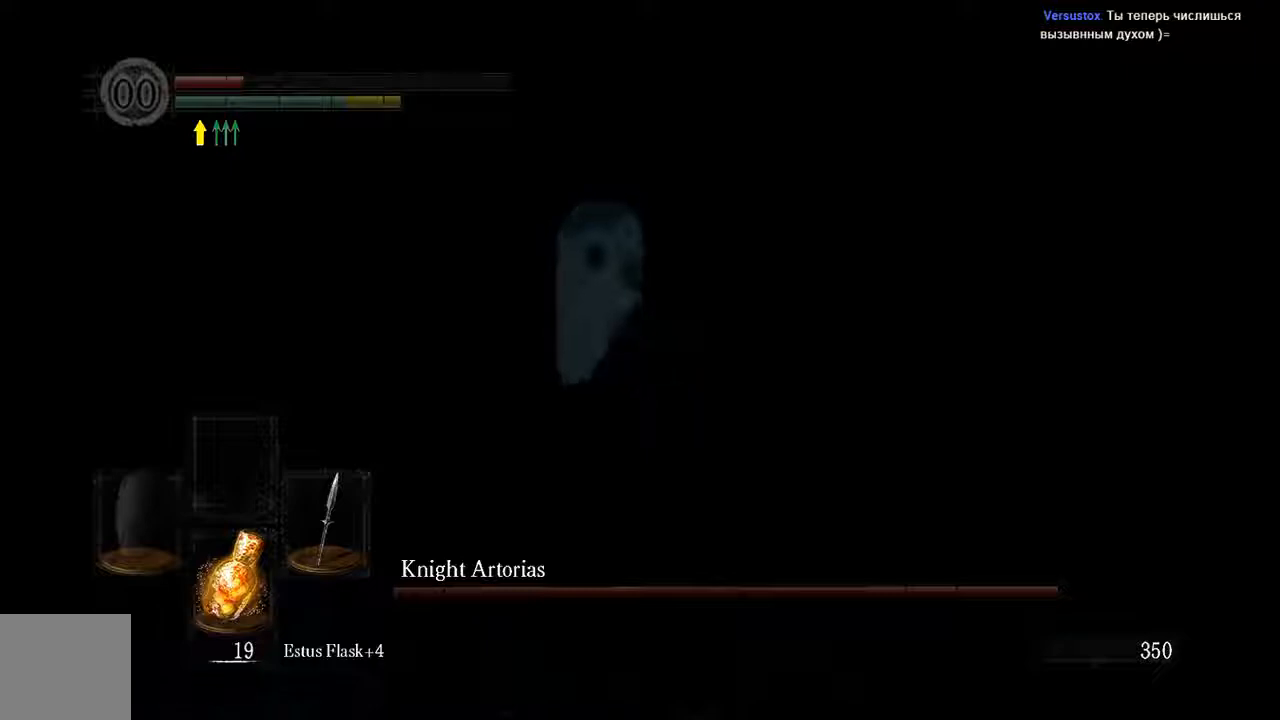
{"buttons": [], "left_stick": "up-left", "right_stick": "right", "events": [[333, "right_stick", "right"]]}